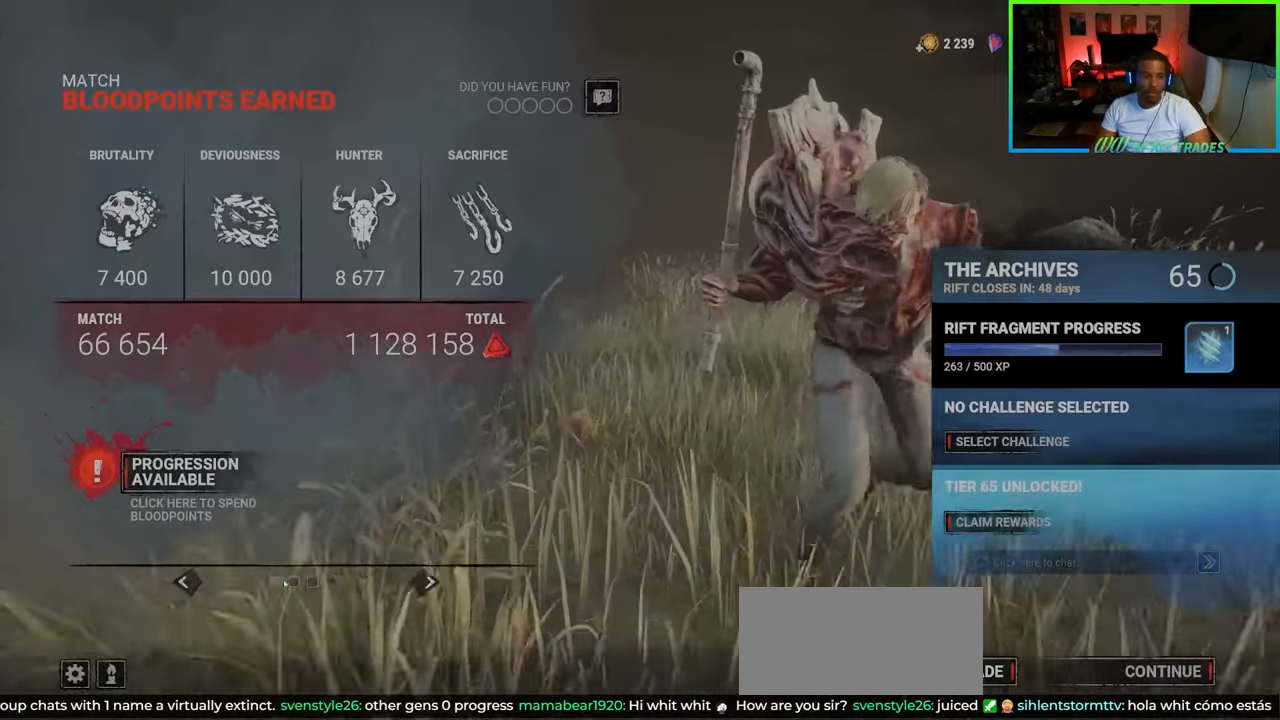
Gameplay with keyboard and mouse; each line is a JSON object with the keys and mouse buttons held at the frame after it. "events" lists presses ("down") and releases ("up") of "a", "ctrl", "d", "e", "f", "q", "r", "s", "shift", "space", "tab", "w", "mouse_left", "mouse_wheel", "mouse_right", "mouse_mb4" and "mouse_mb5" between this image and that frame as [ms after this image, input, new state], when the widget could be followed in between. "mouse_left", "mouse_wheel", "mouse_right", "mouse_mb4", "mouse_mb5" = the "left", "wheel", "right", "mb4", "mb5" buttons of the "mouse" list. No other keys are recorded. "wheel" means that the mouse wheel is clicked or scrolled. Not read: mouse_move.
{"keys": [], "mouse": [], "events": [[67, "mouse_left", "down"], [183, "mouse_left", "up"], [400, "mouse_left", "down"], [500, "mouse_left", "up"]]}
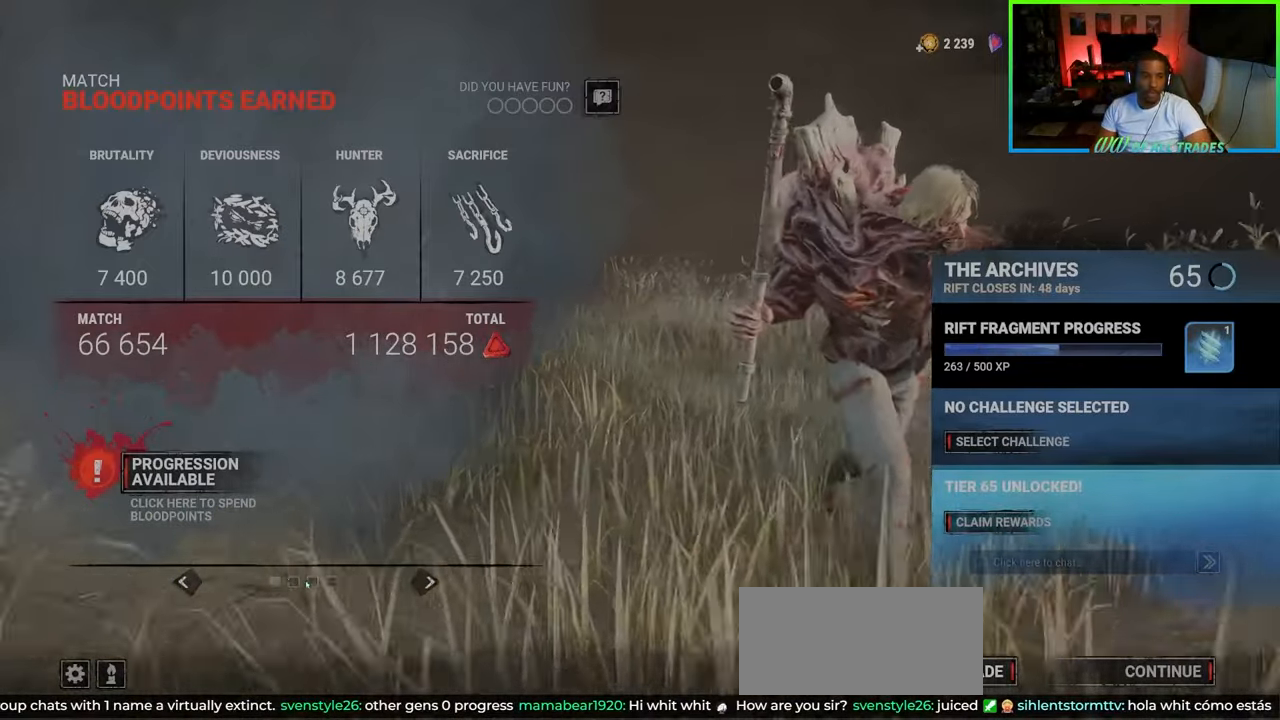
{"keys": [], "mouse": [], "events": []}
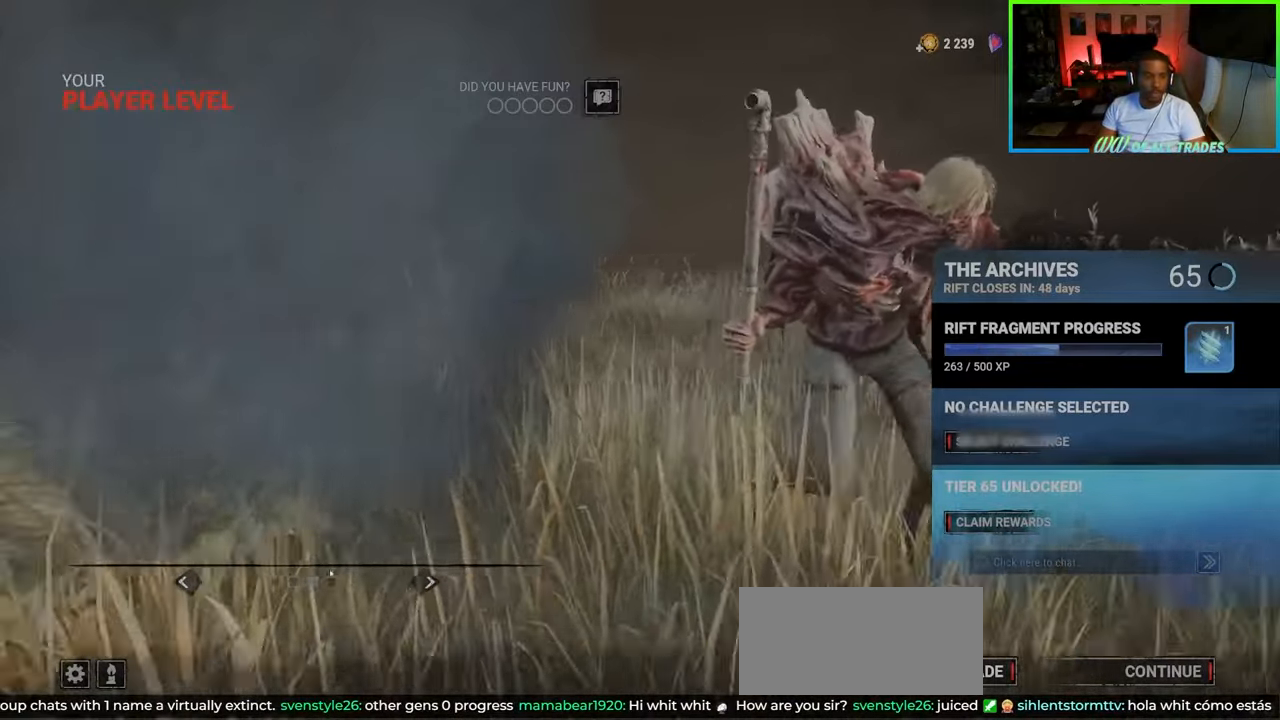
{"keys": [], "mouse": [], "events": []}
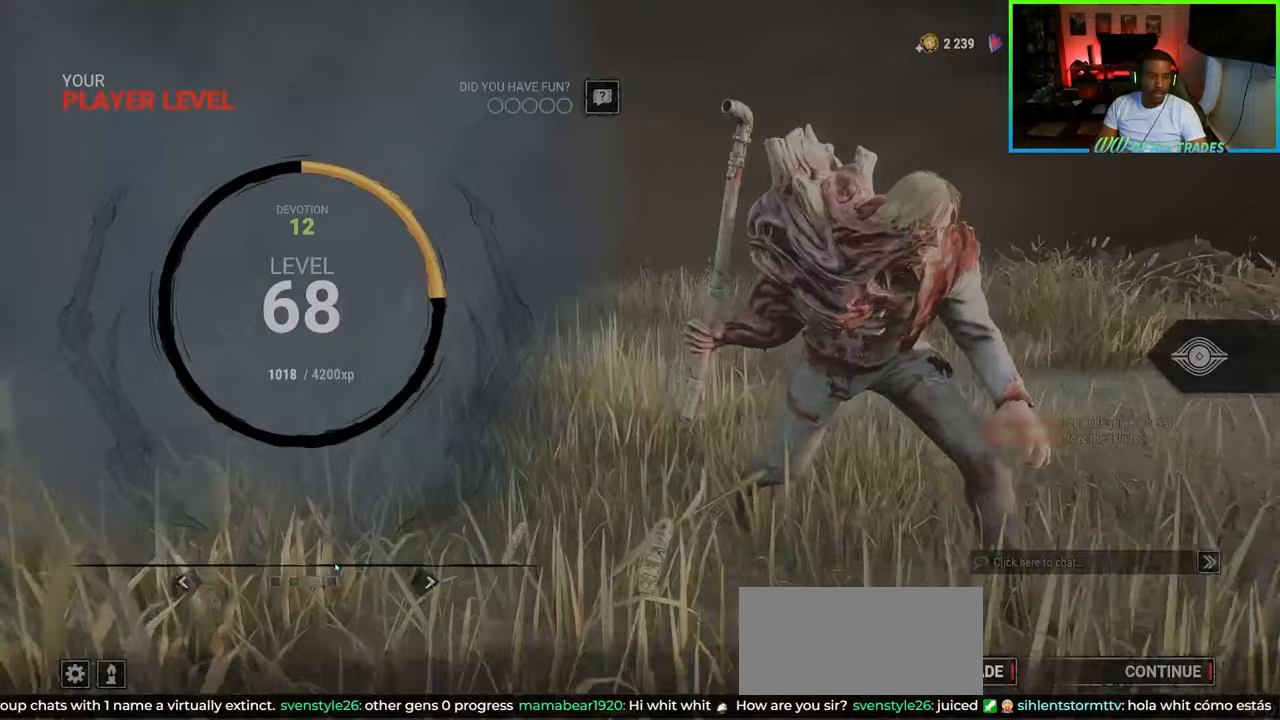
{"keys": [], "mouse": [], "events": []}
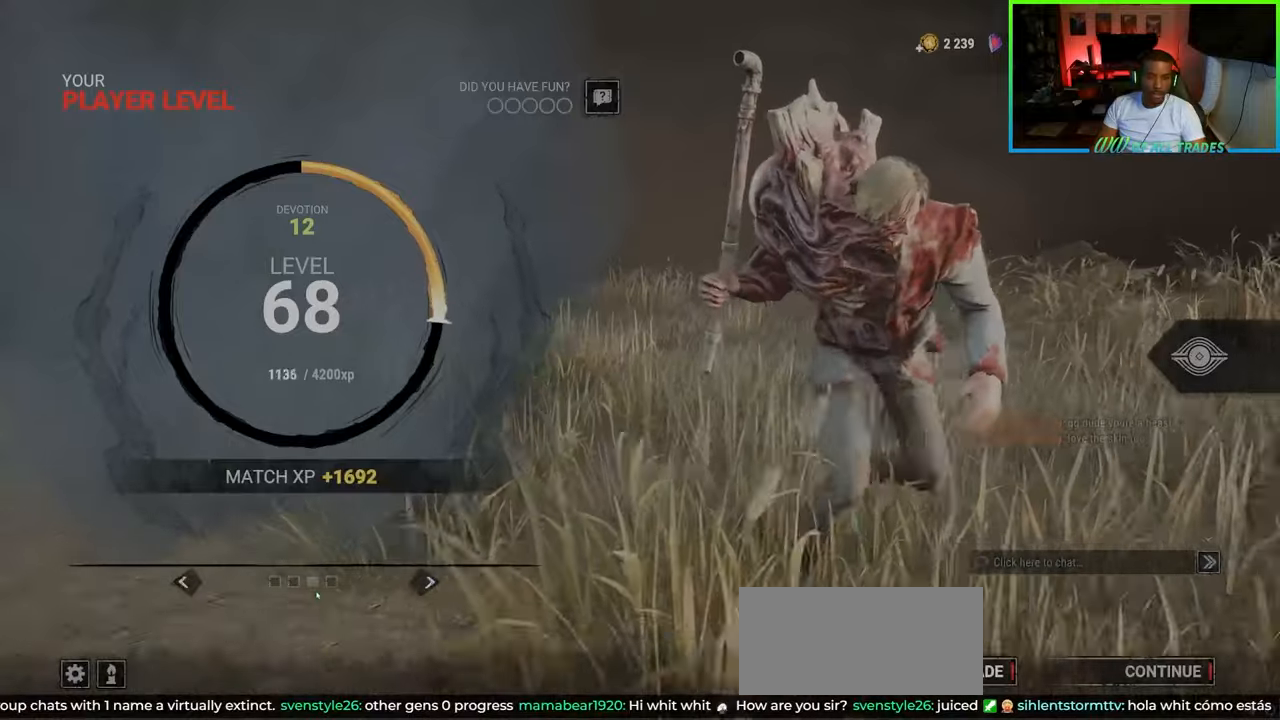
{"keys": [], "mouse": [], "events": []}
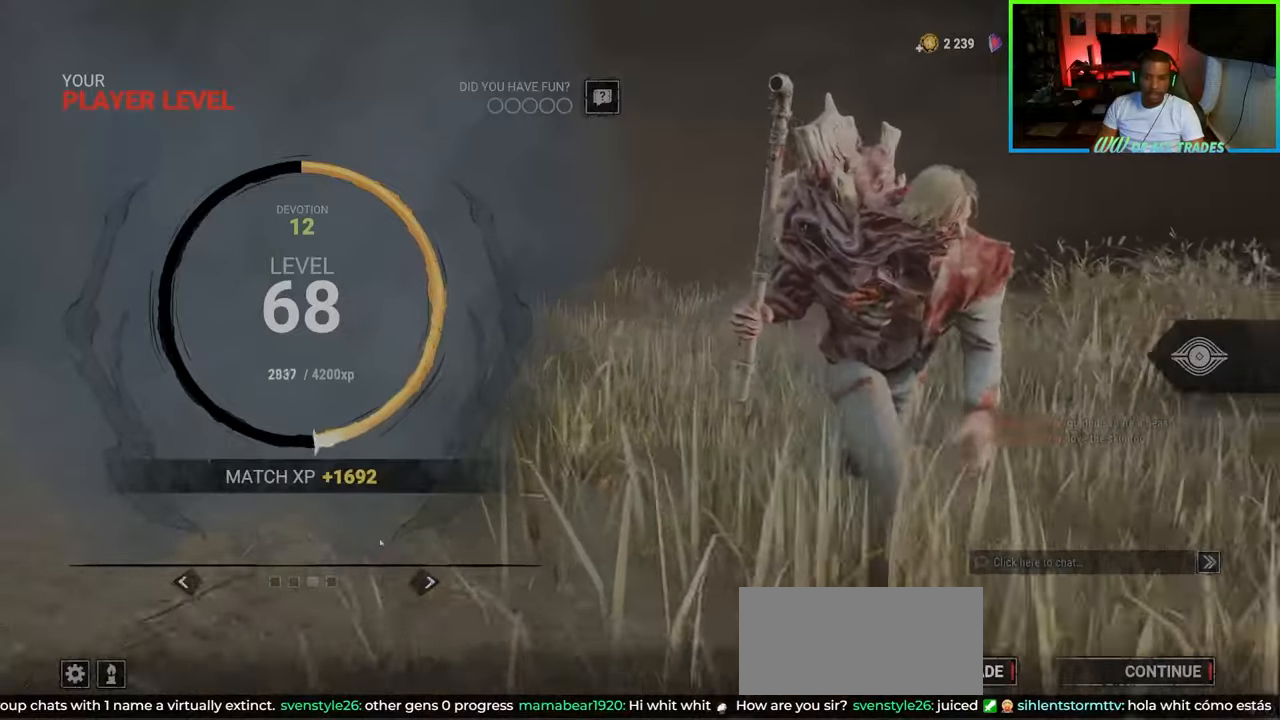
{"keys": [], "mouse": [], "events": []}
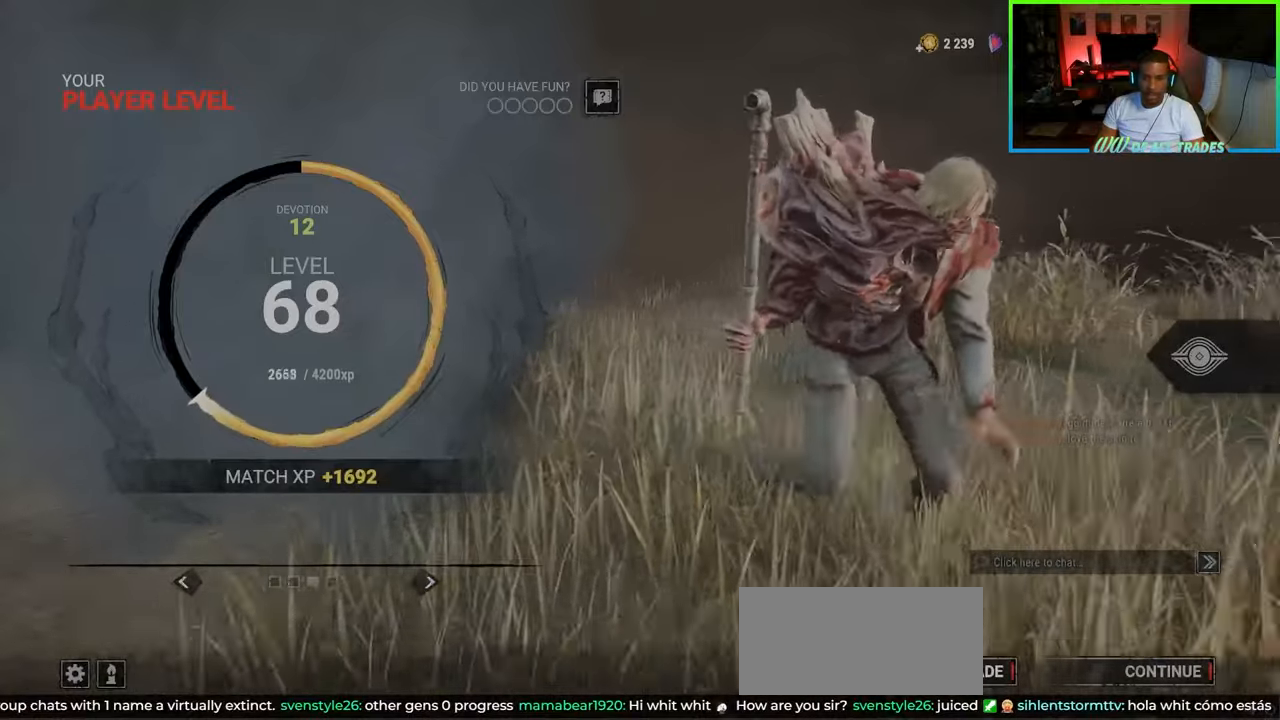
{"keys": [], "mouse": [], "events": []}
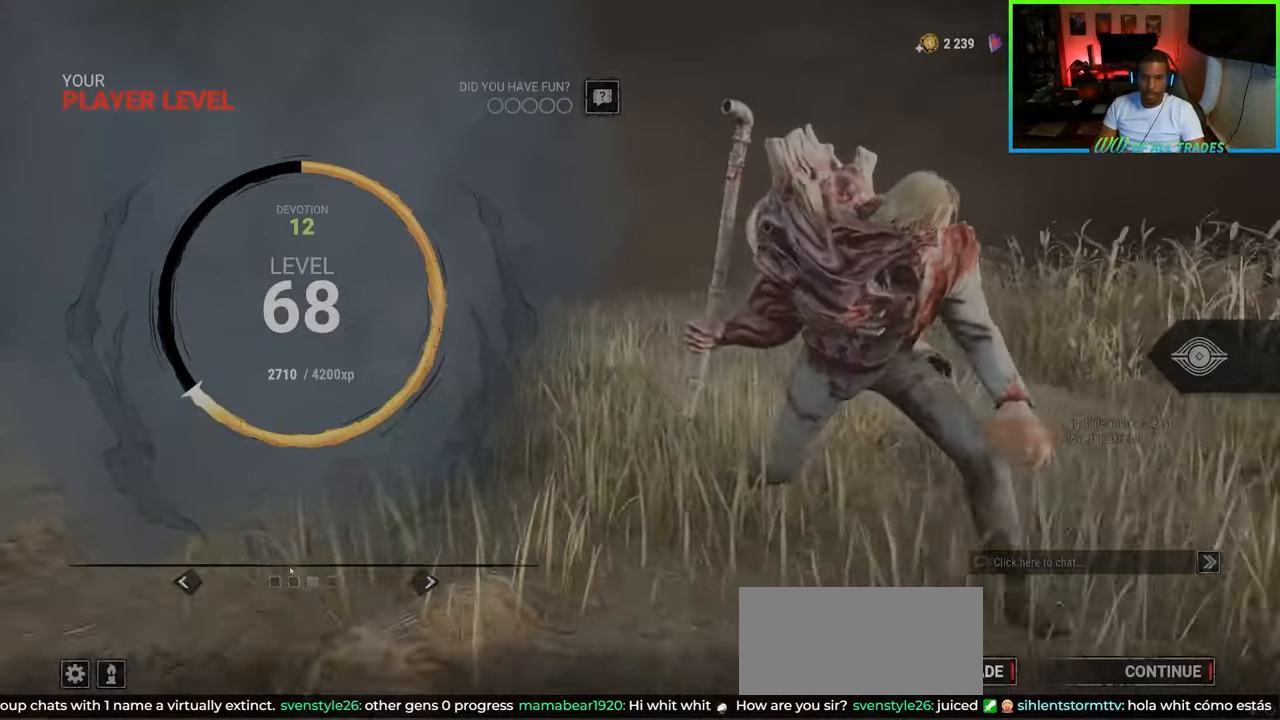
{"keys": [], "mouse": [], "events": []}
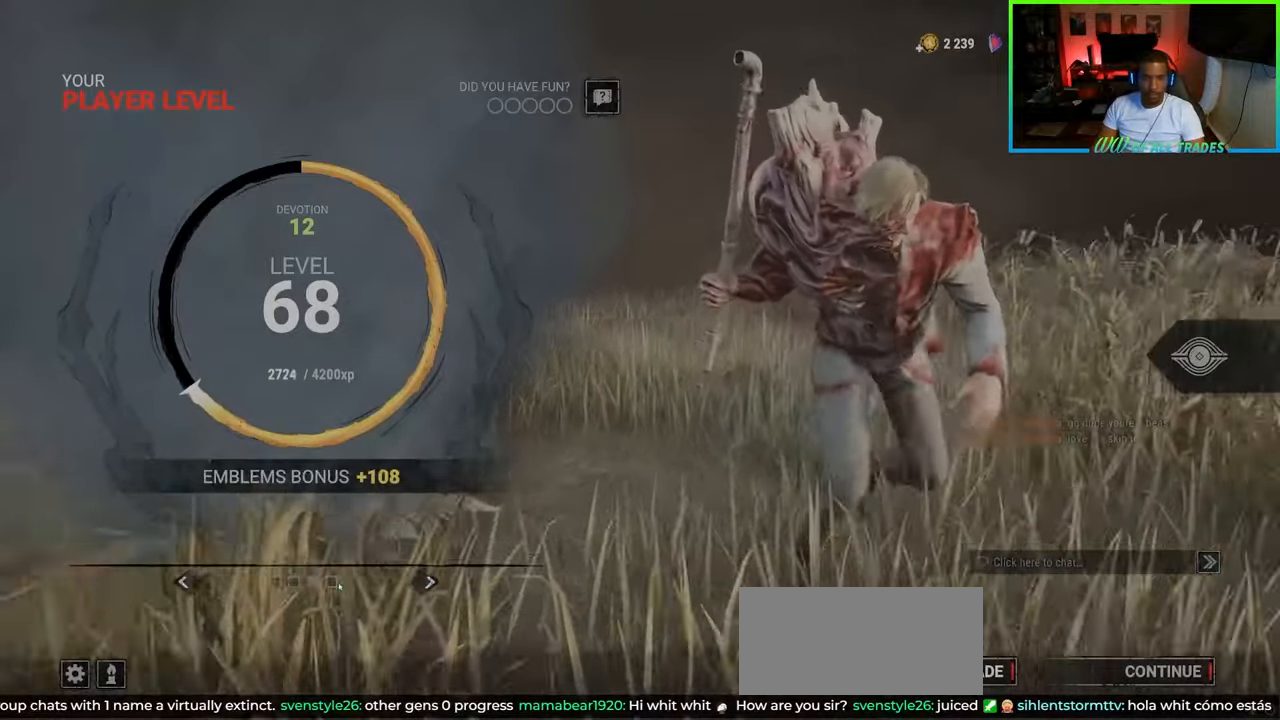
{"keys": [], "mouse": [], "events": [[300, "mouse_left", "down"], [400, "mouse_left", "up"]]}
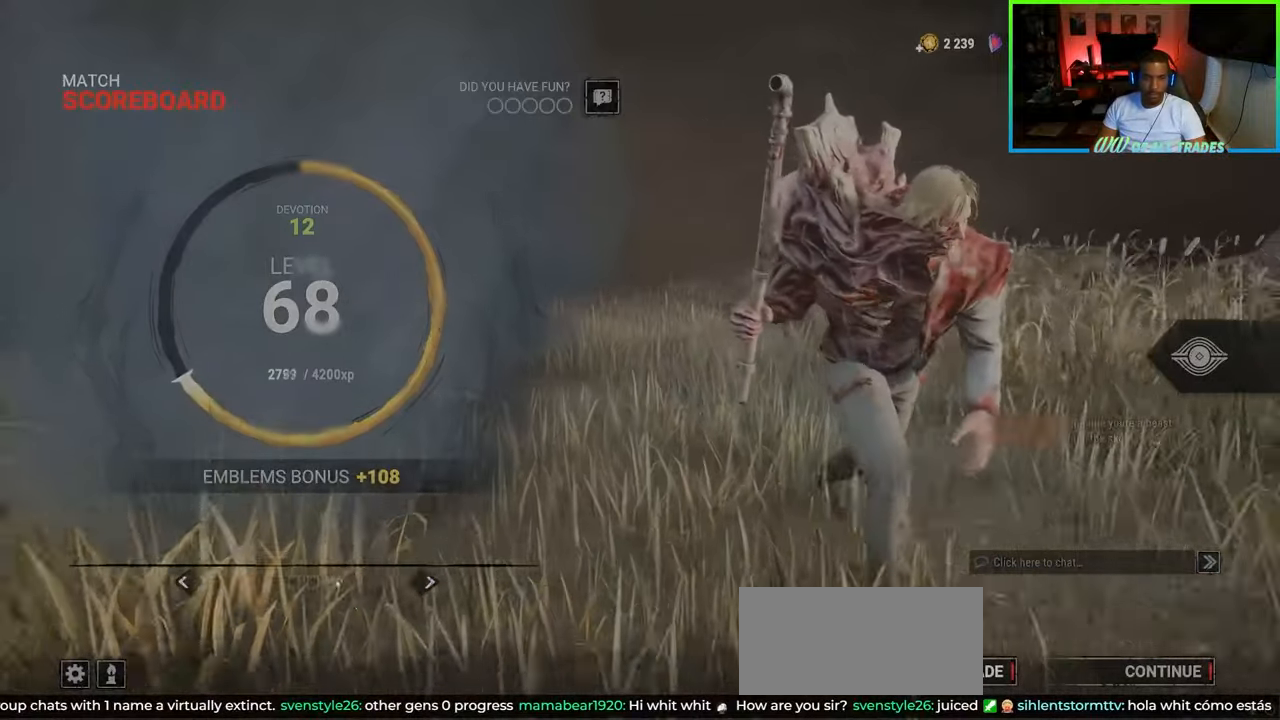
{"keys": [], "mouse": [], "events": []}
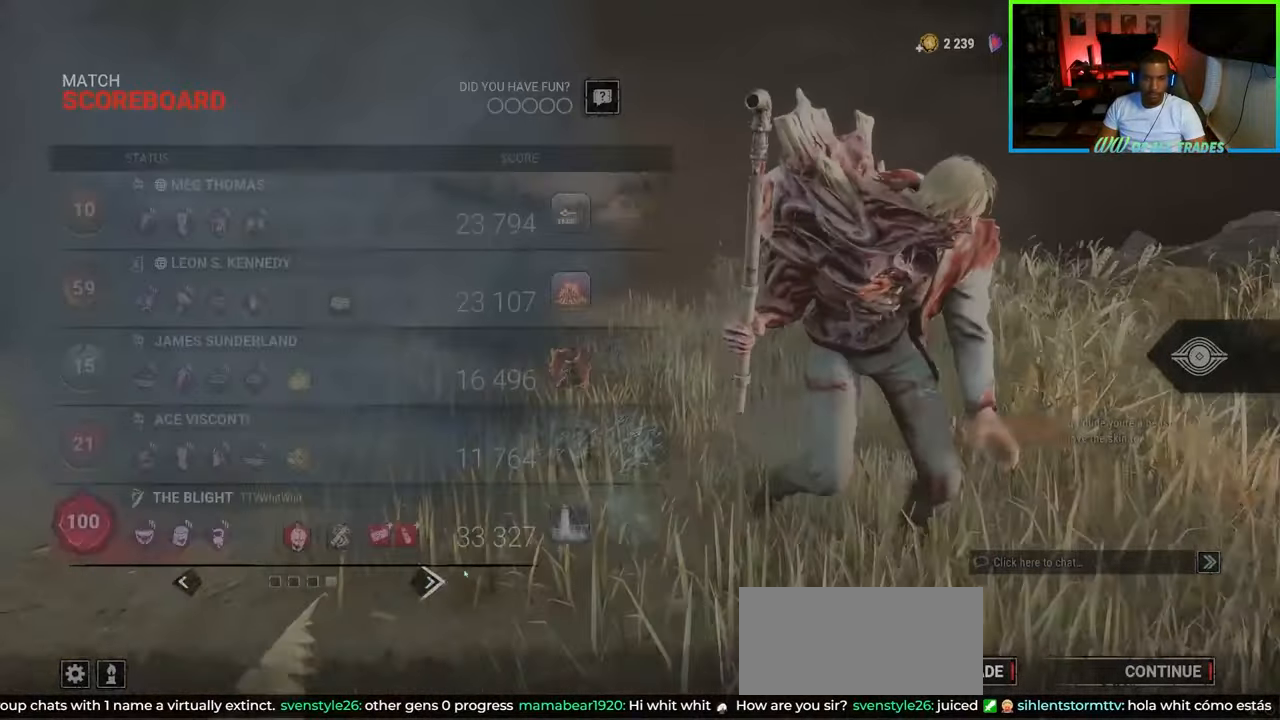
{"keys": [], "mouse": [], "events": []}
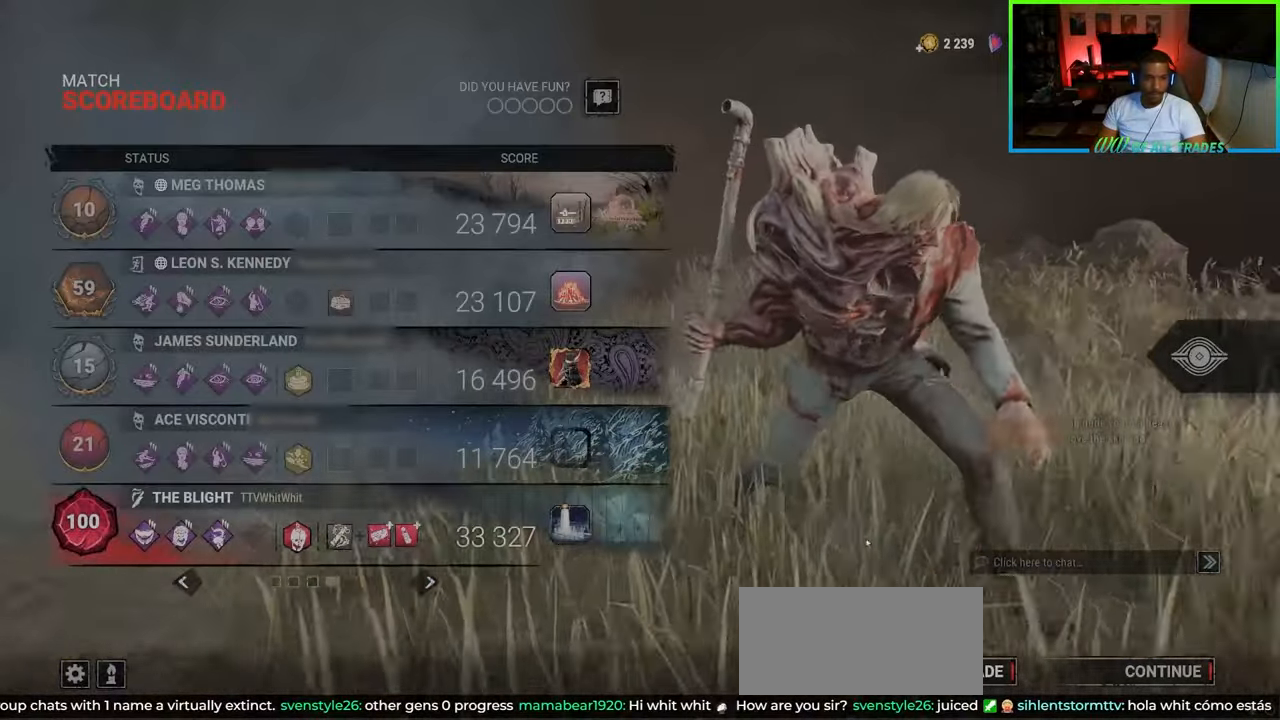
{"keys": [], "mouse": [], "events": []}
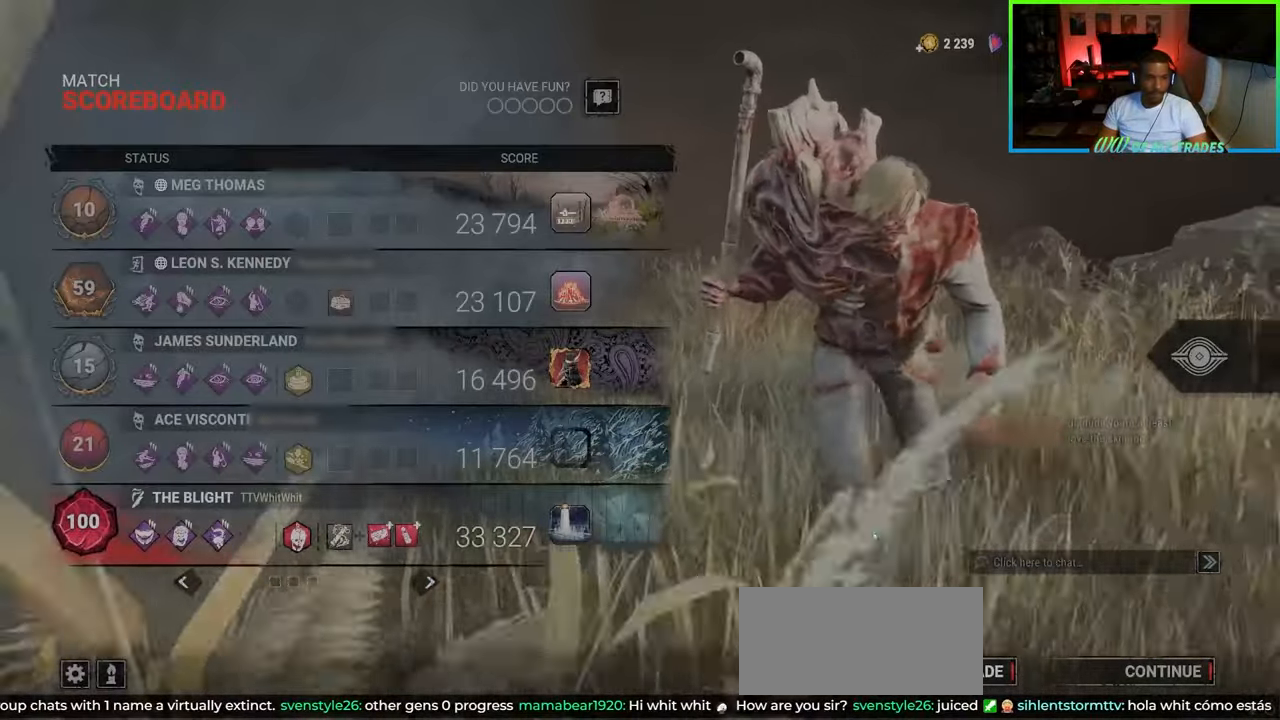
{"keys": [], "mouse": [], "events": []}
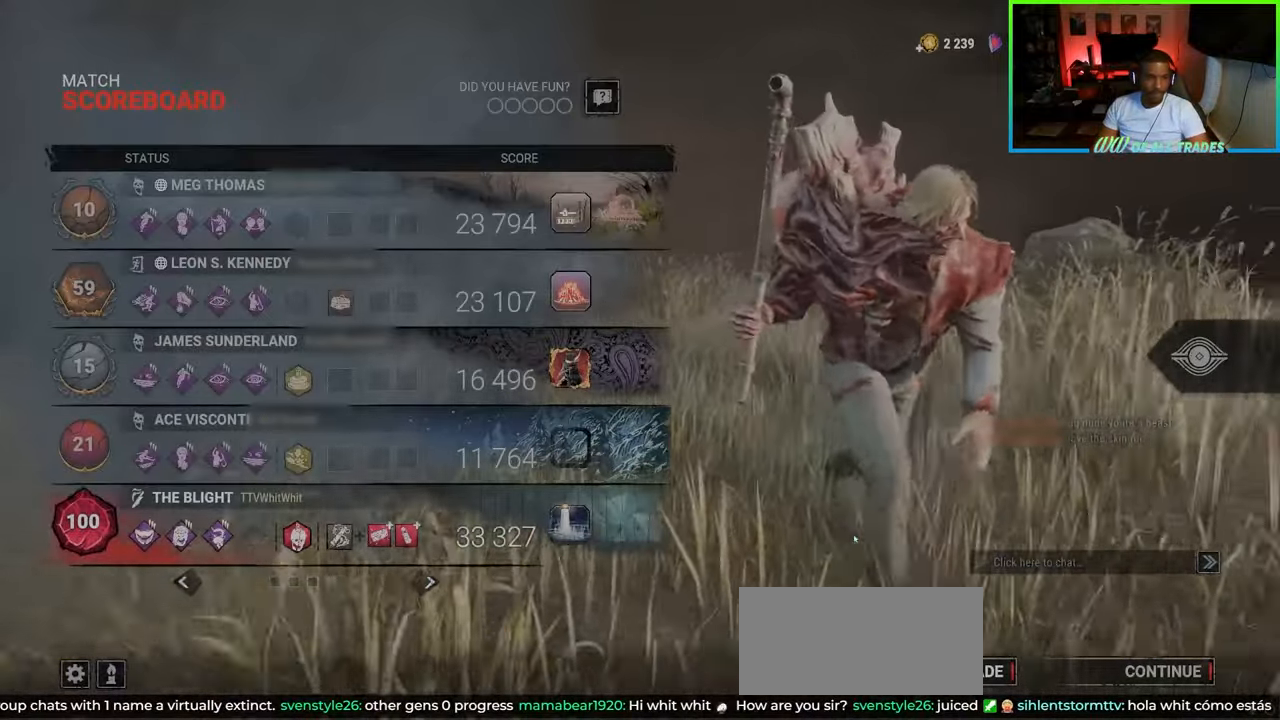
{"keys": [], "mouse": [], "events": []}
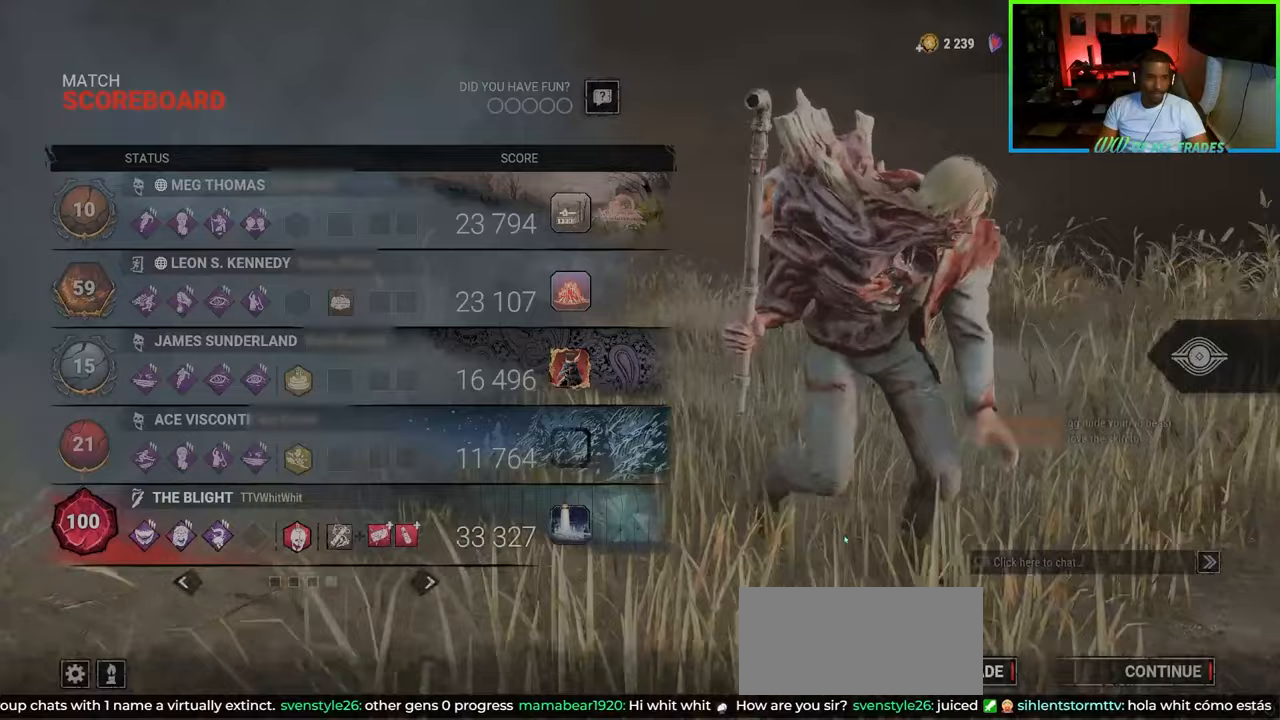
{"keys": [], "mouse": [], "events": [[433, "mouse_left", "down"], [500, "mouse_left", "up"]]}
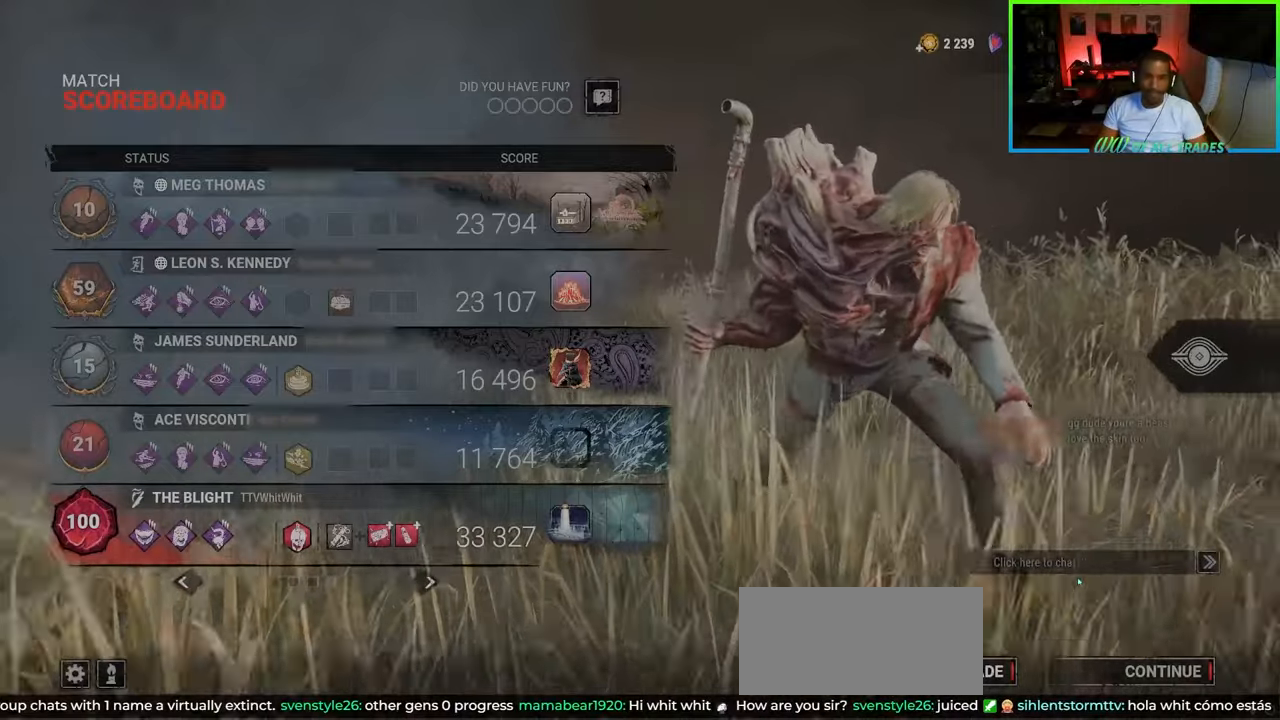
{"keys": [], "mouse": [], "events": [[233, "mouse_left", "down"], [333, "mouse_left", "up"]]}
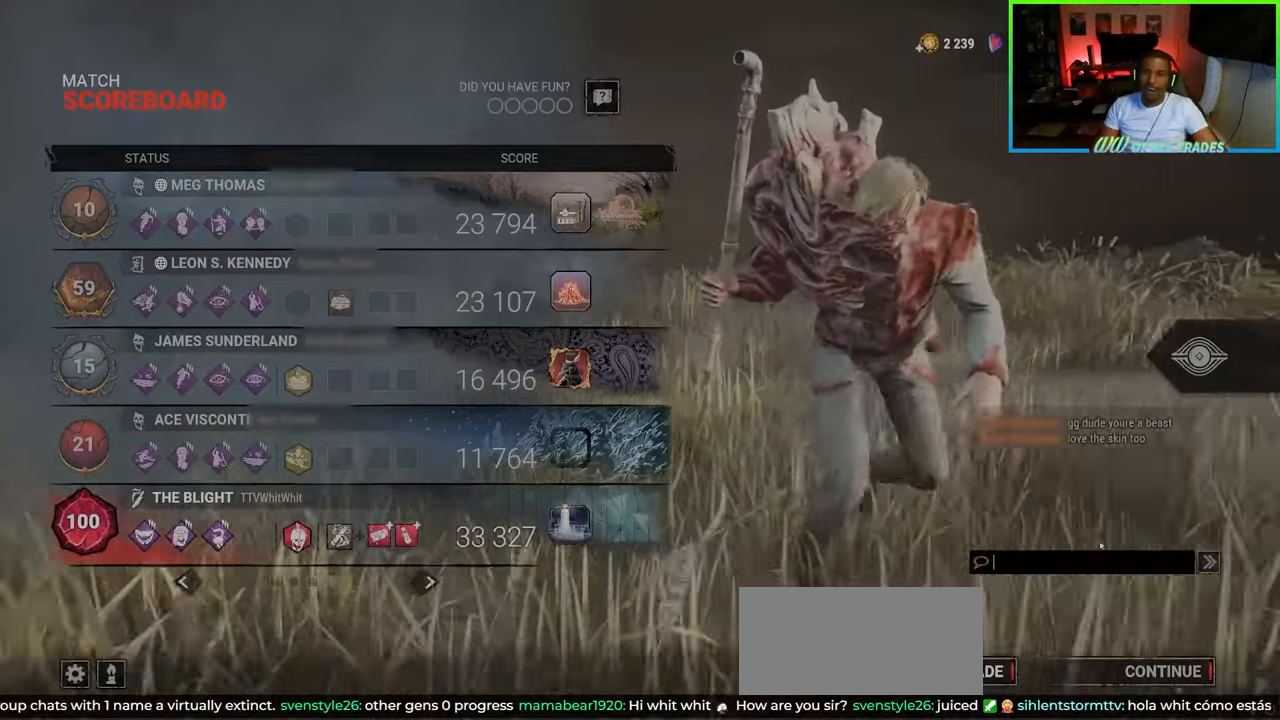
{"keys": [], "mouse": [], "events": []}
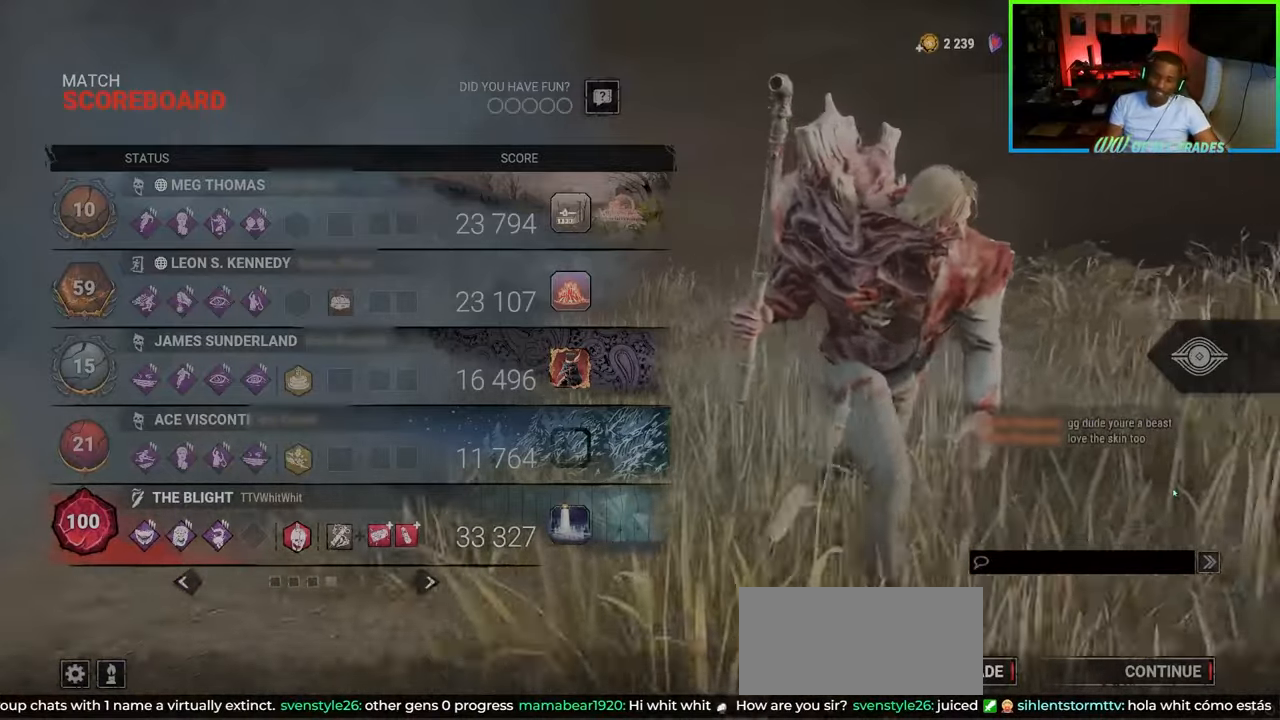
{"keys": [], "mouse": [], "events": []}
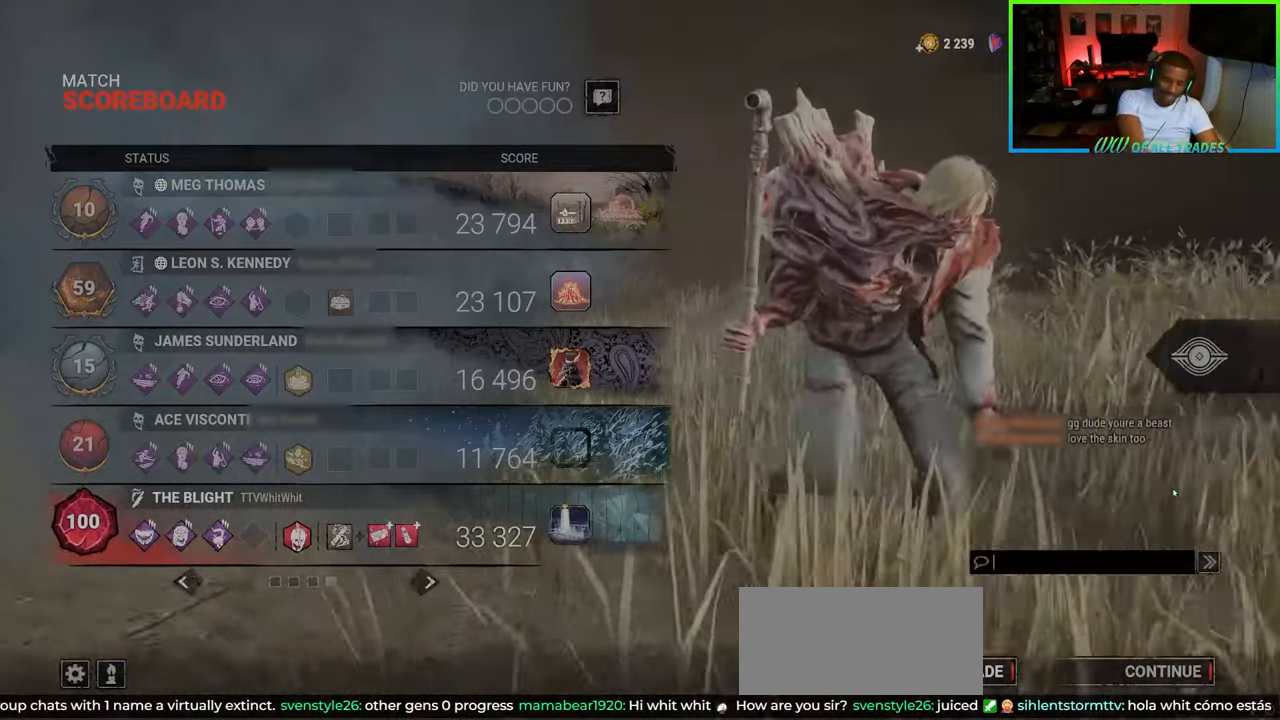
{"keys": ["shift"], "mouse": [], "events": [[67, "shift", "down"]]}
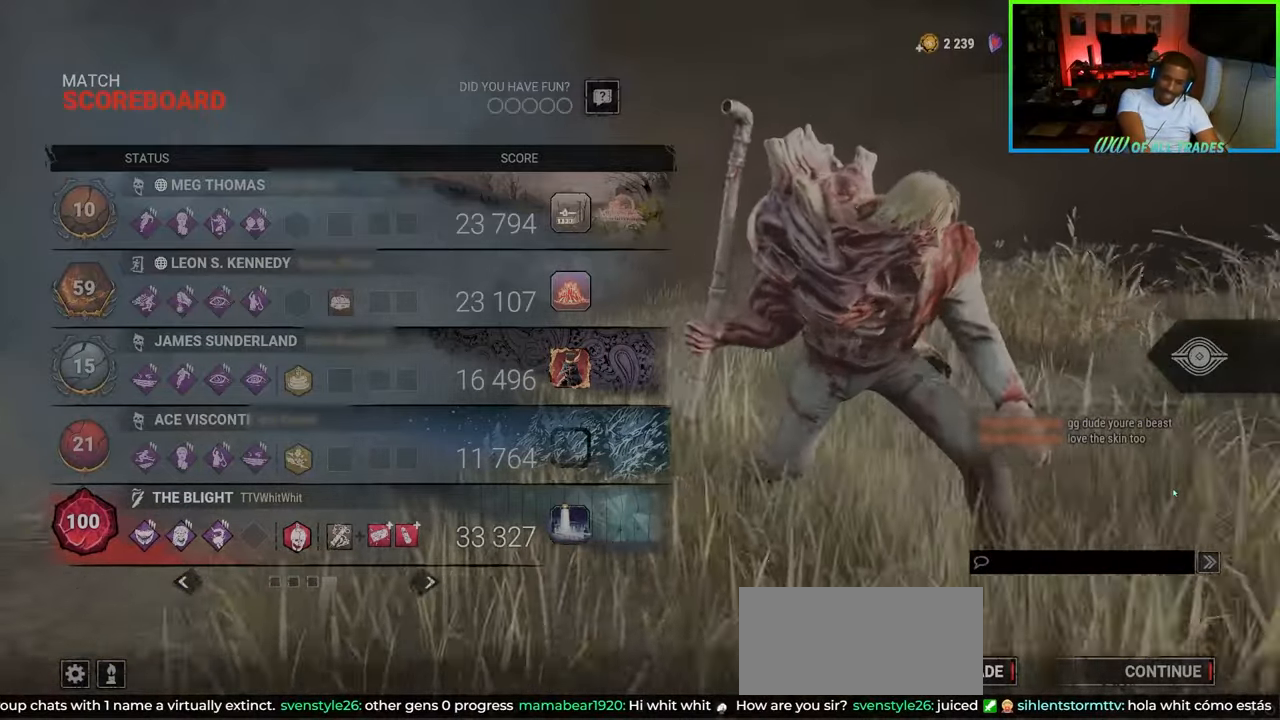
{"keys": ["shift"], "mouse": [], "events": []}
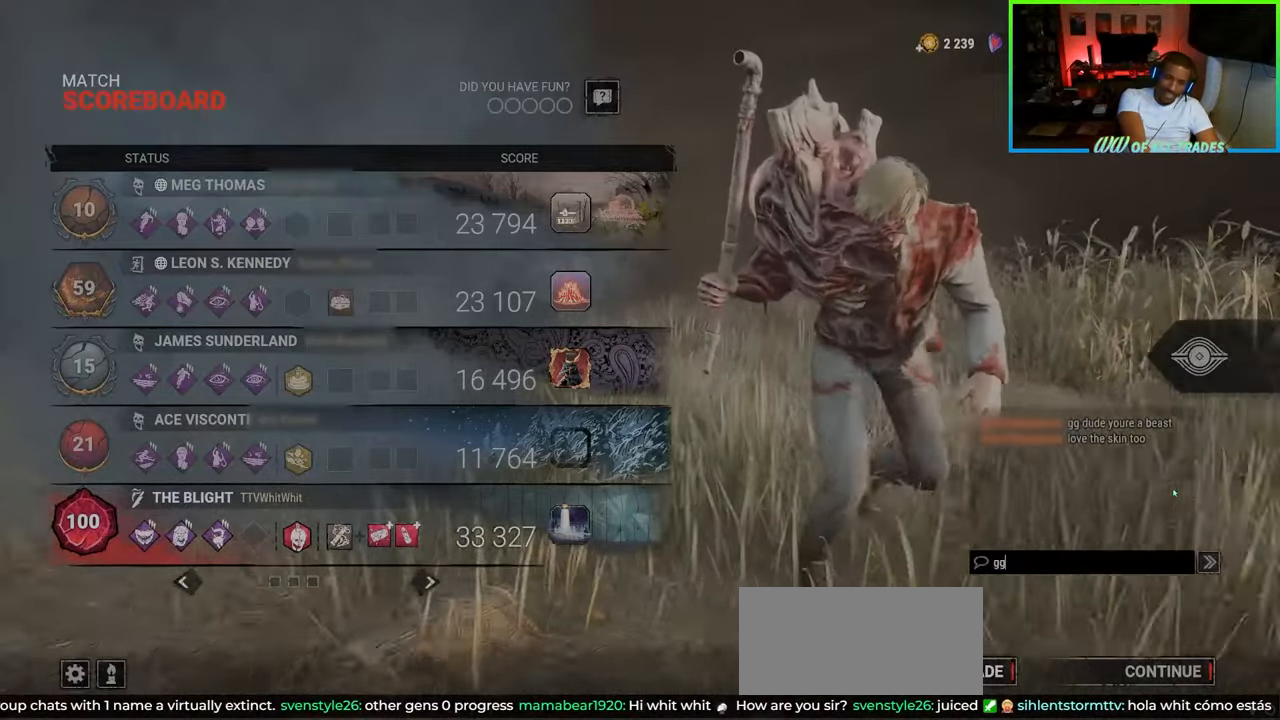
{"keys": [], "mouse": [], "events": [[33, "shift", "up"]]}
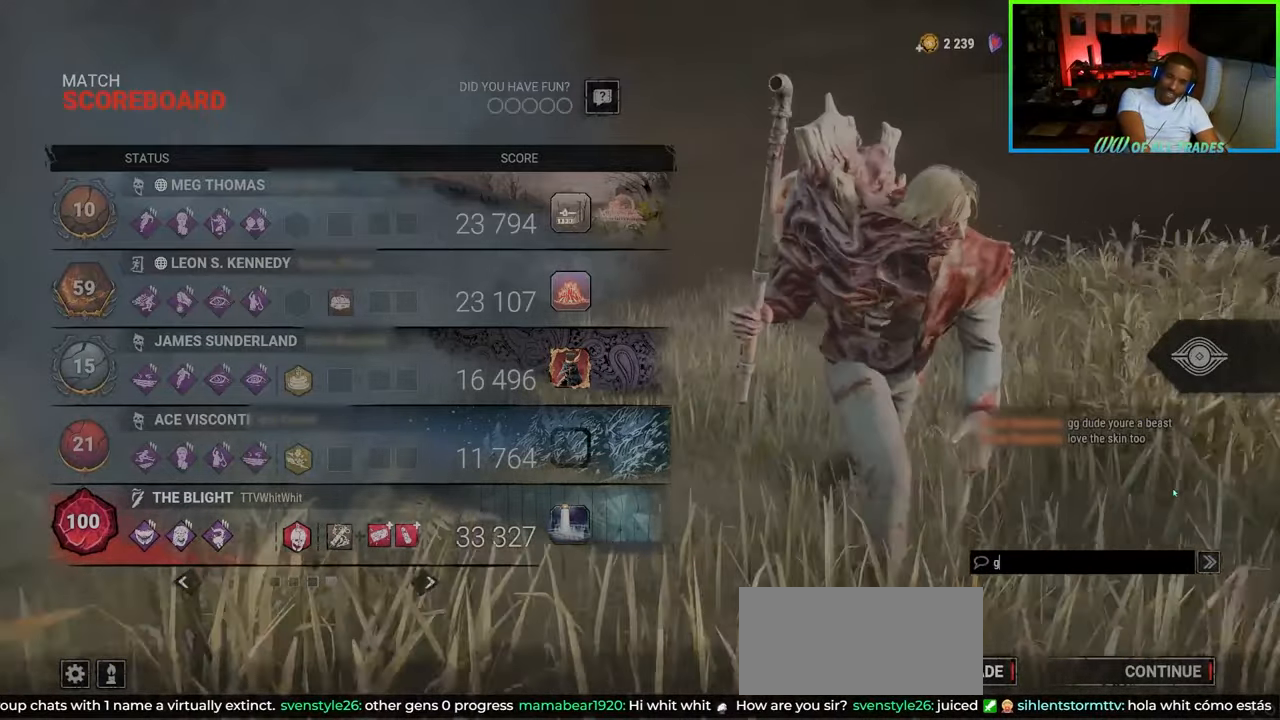
{"keys": [], "mouse": [], "events": []}
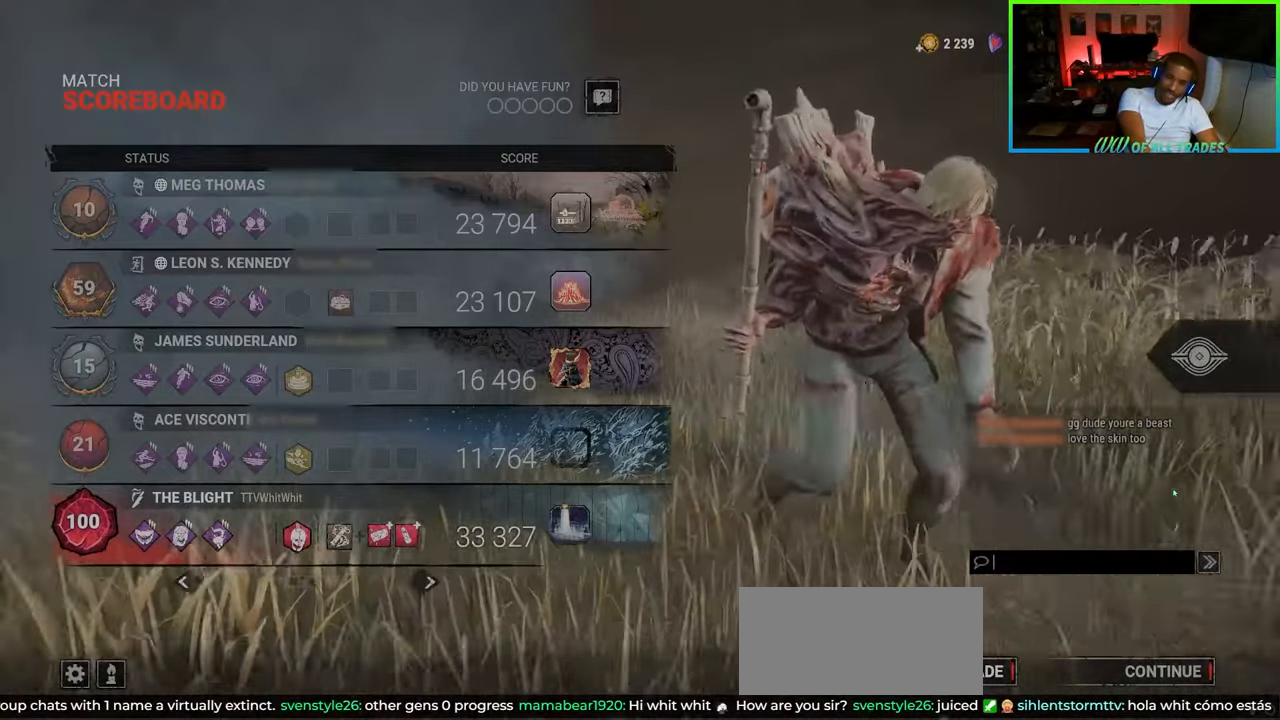
{"keys": ["shift"], "mouse": [], "events": [[150, "shift", "down"]]}
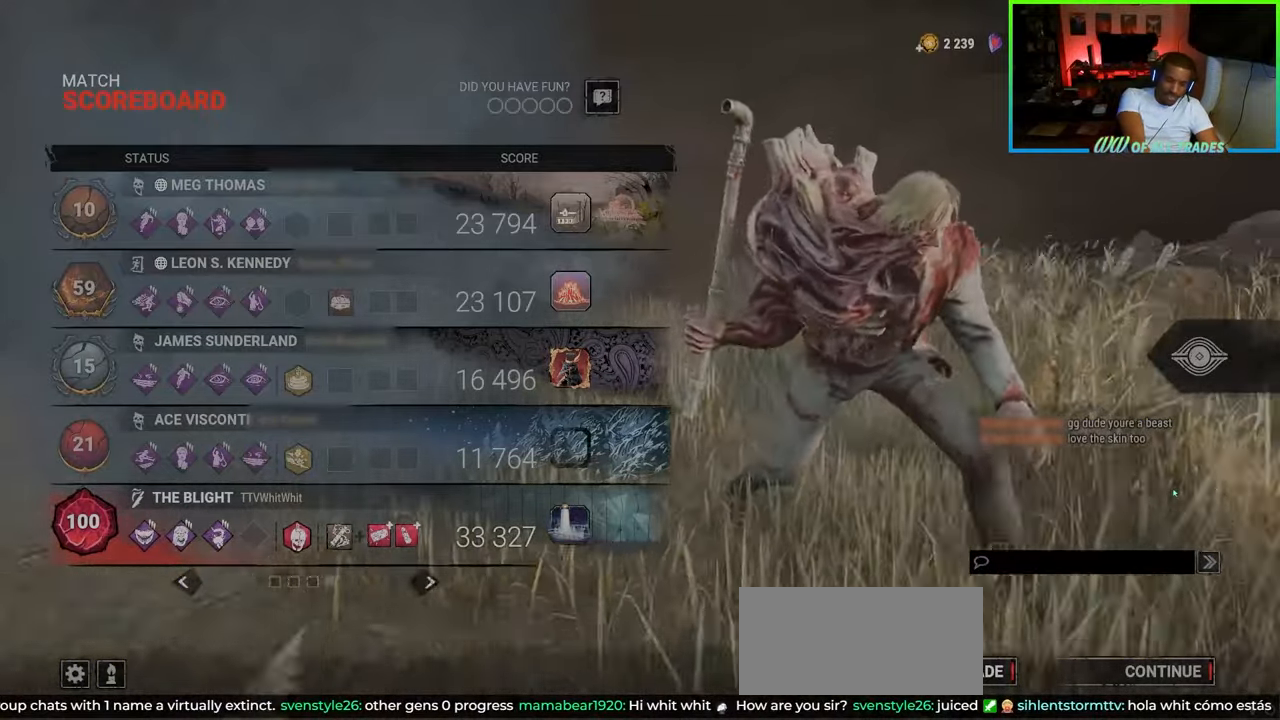
{"keys": ["s"], "mouse": [], "events": [[417, "s", "down"], [417, "shift", "up"]]}
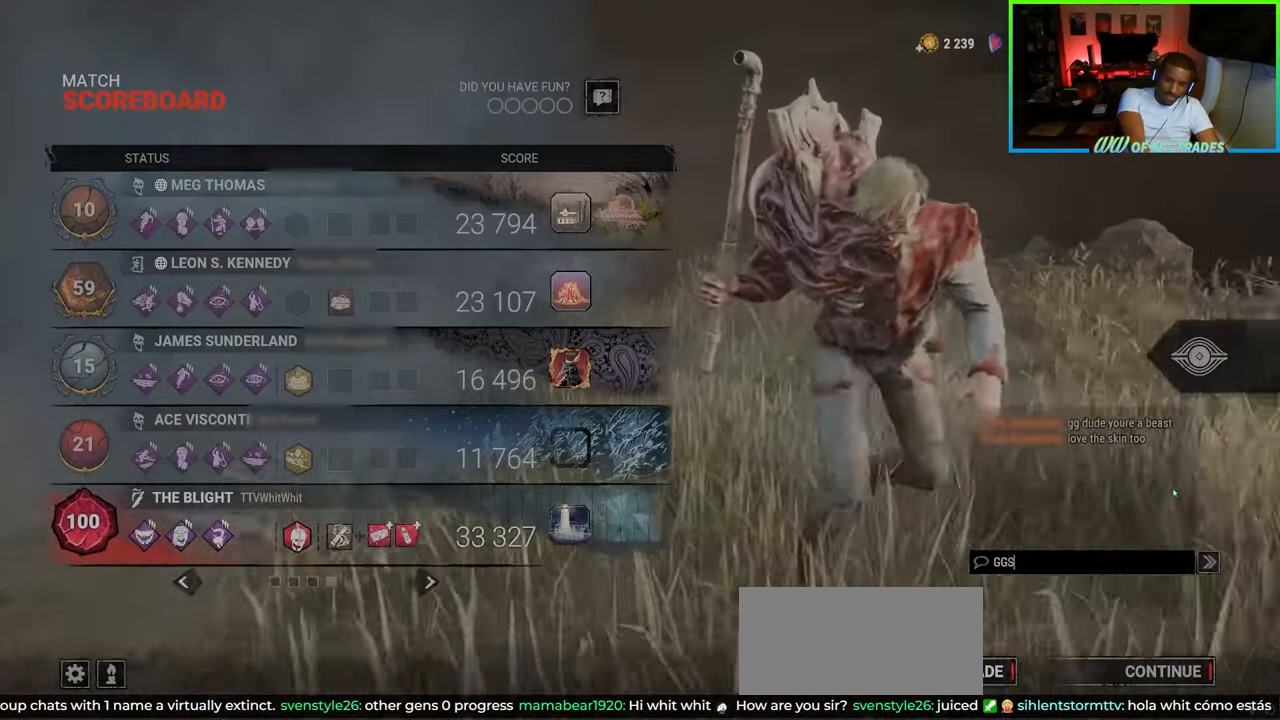
{"keys": [], "mouse": [], "events": [[17, "space", "down"], [50, "s", "up"], [100, "space", "up"]]}
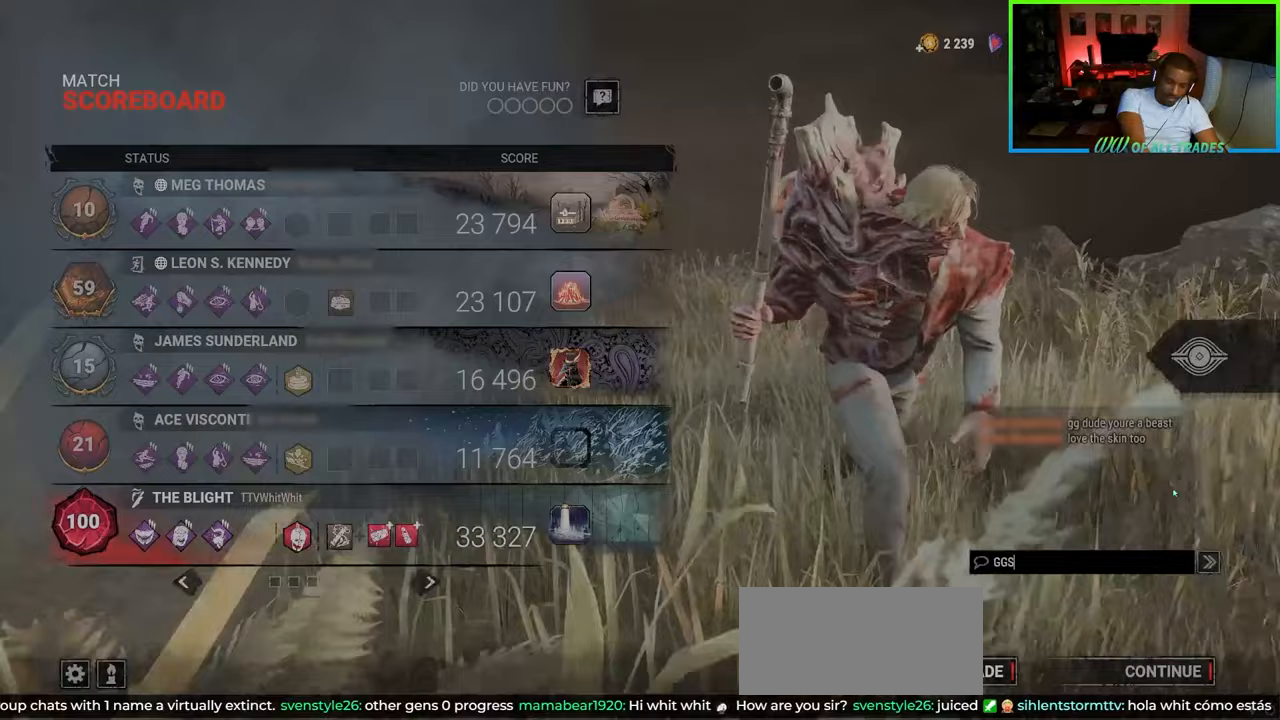
{"keys": ["shift"], "mouse": [], "events": [[167, "s", "down"], [233, "space", "down"], [300, "s", "up"], [350, "space", "up"], [383, "shift", "down"]]}
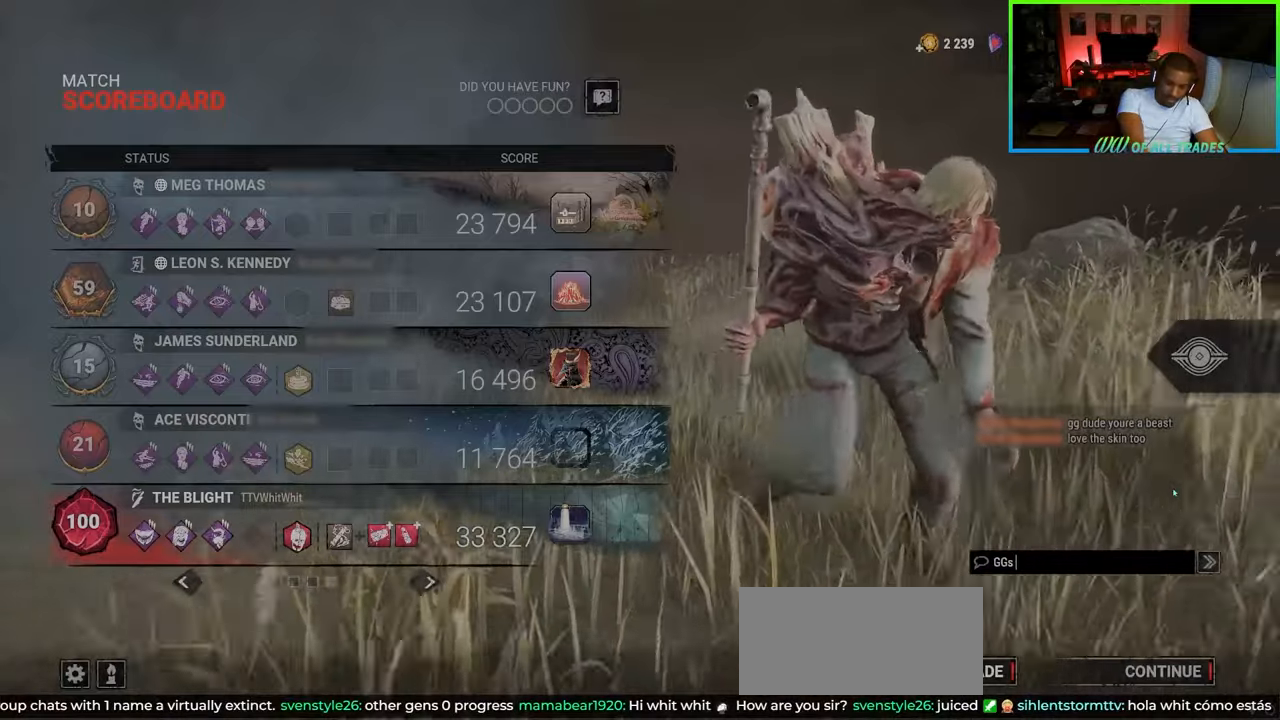
{"keys": [], "mouse": [], "events": [[417, "shift", "up"]]}
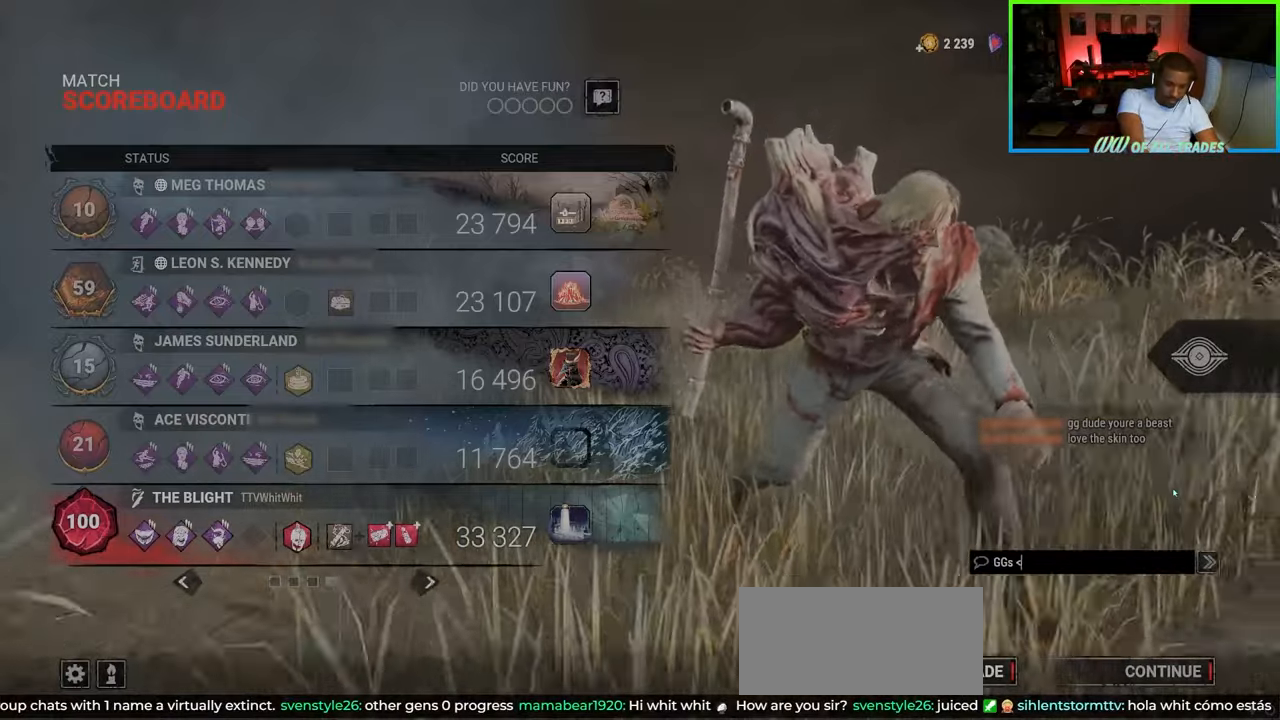
{"keys": [], "mouse": [], "events": [[133, "space", "down"], [250, "space", "up"]]}